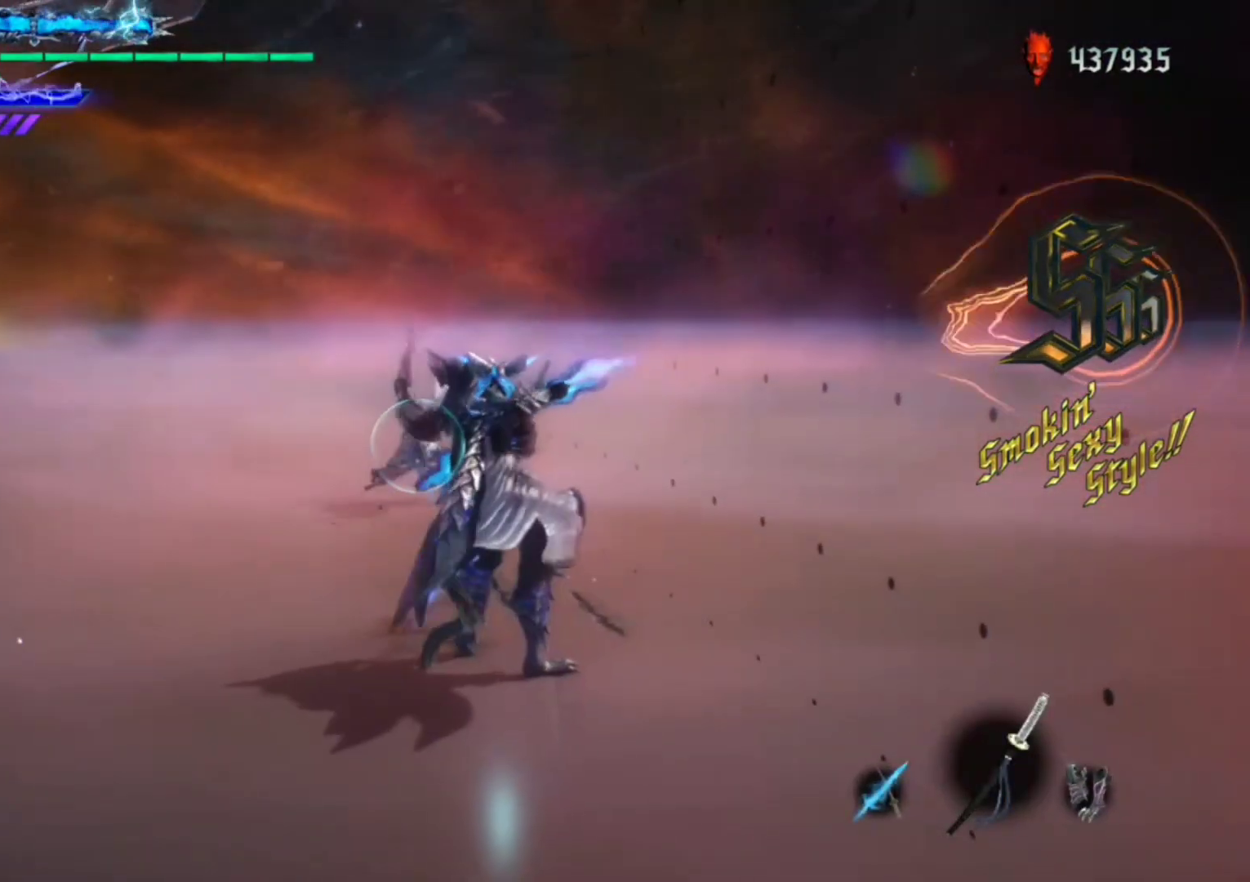
Gameplay with a controller (Xbox layout); each line is a JSON object with the inputs held at the frame after it. "events" lists button and stick changes between this image and that frame as [ms after this image, input, new state], when the widget could be followed in between. Not read: L3 R3.
{"buttons": ["R1"], "left_stick": "center", "right_stick": "center", "events": []}
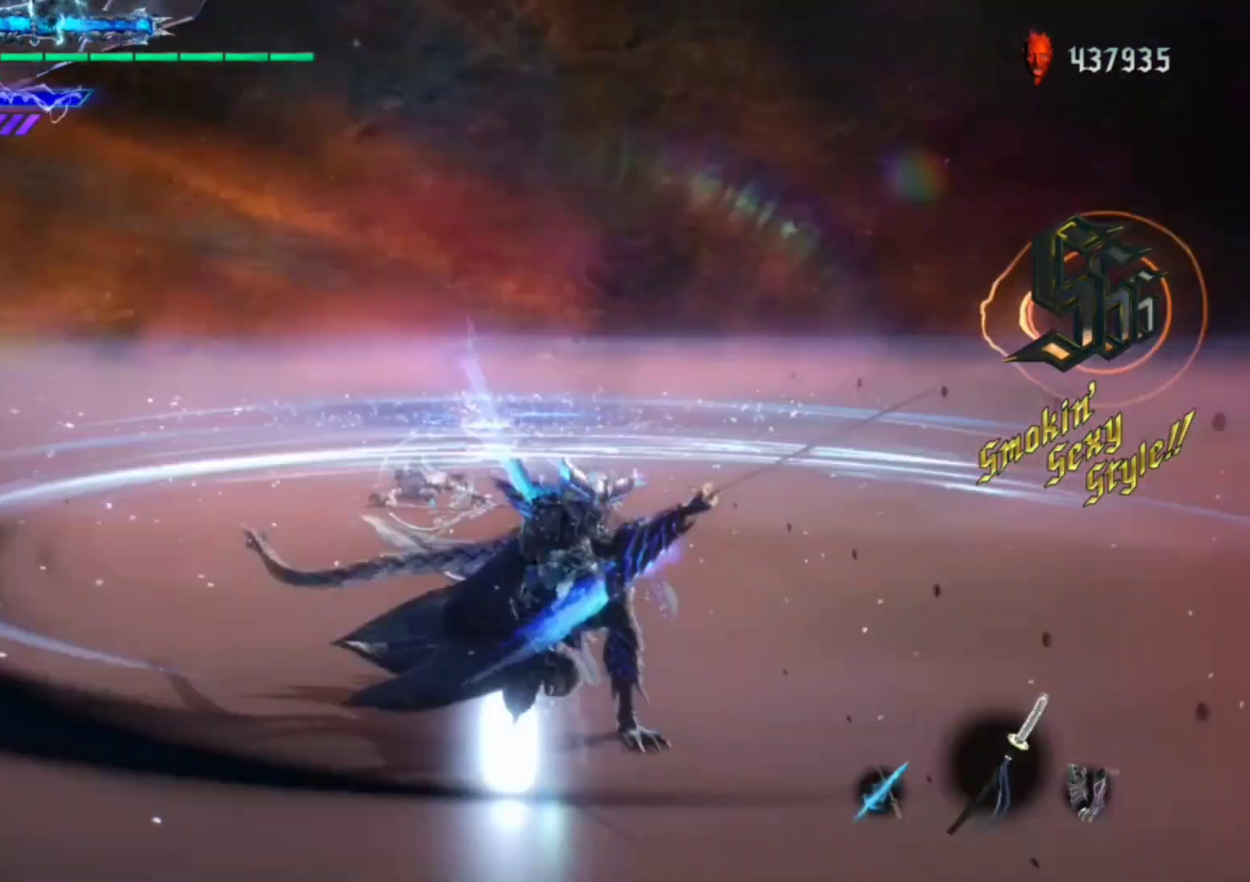
{"buttons": ["R1"], "left_stick": "center", "right_stick": "down-right", "events": [[17, "right_stick", "down-right"], [283, "L2", "down"], [450, "L2", "up"]]}
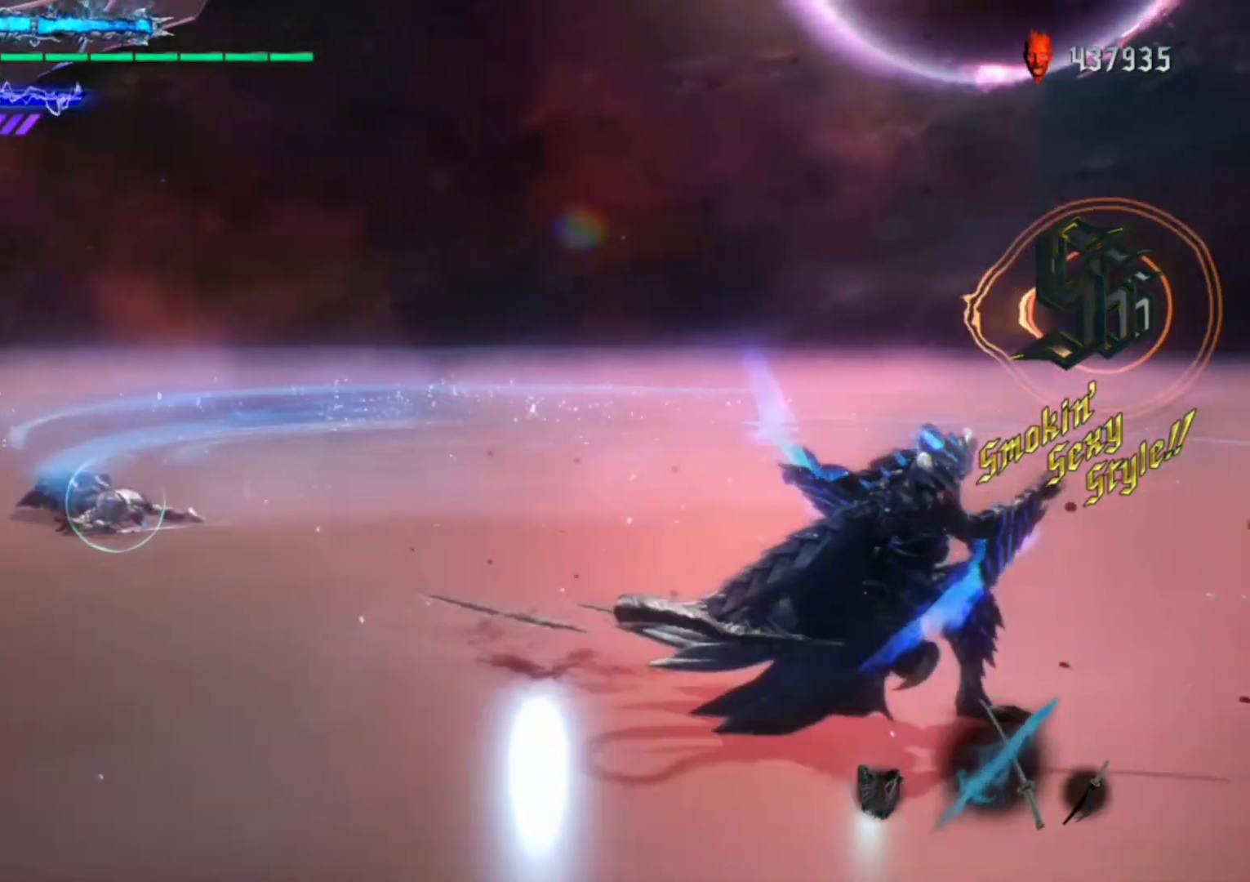
{"buttons": ["R1"], "left_stick": "center", "right_stick": "down-right", "events": []}
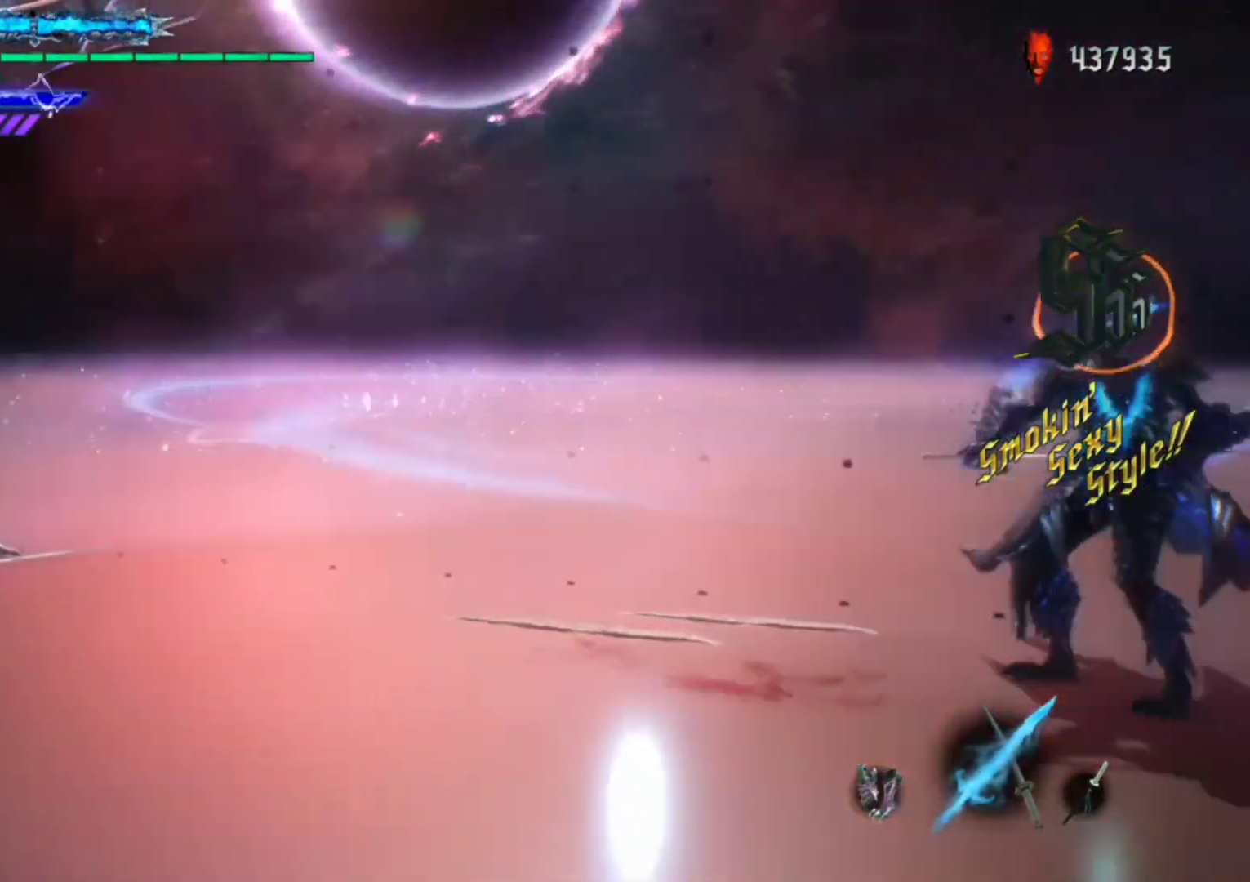
{"buttons": ["Y", "R1"], "left_stick": "down-left", "right_stick": "center", "events": [[117, "L2", "down"], [183, "right_stick", "center"], [250, "L2", "up"], [250, "left_stick", "down-left"], [483, "Y", "down"]]}
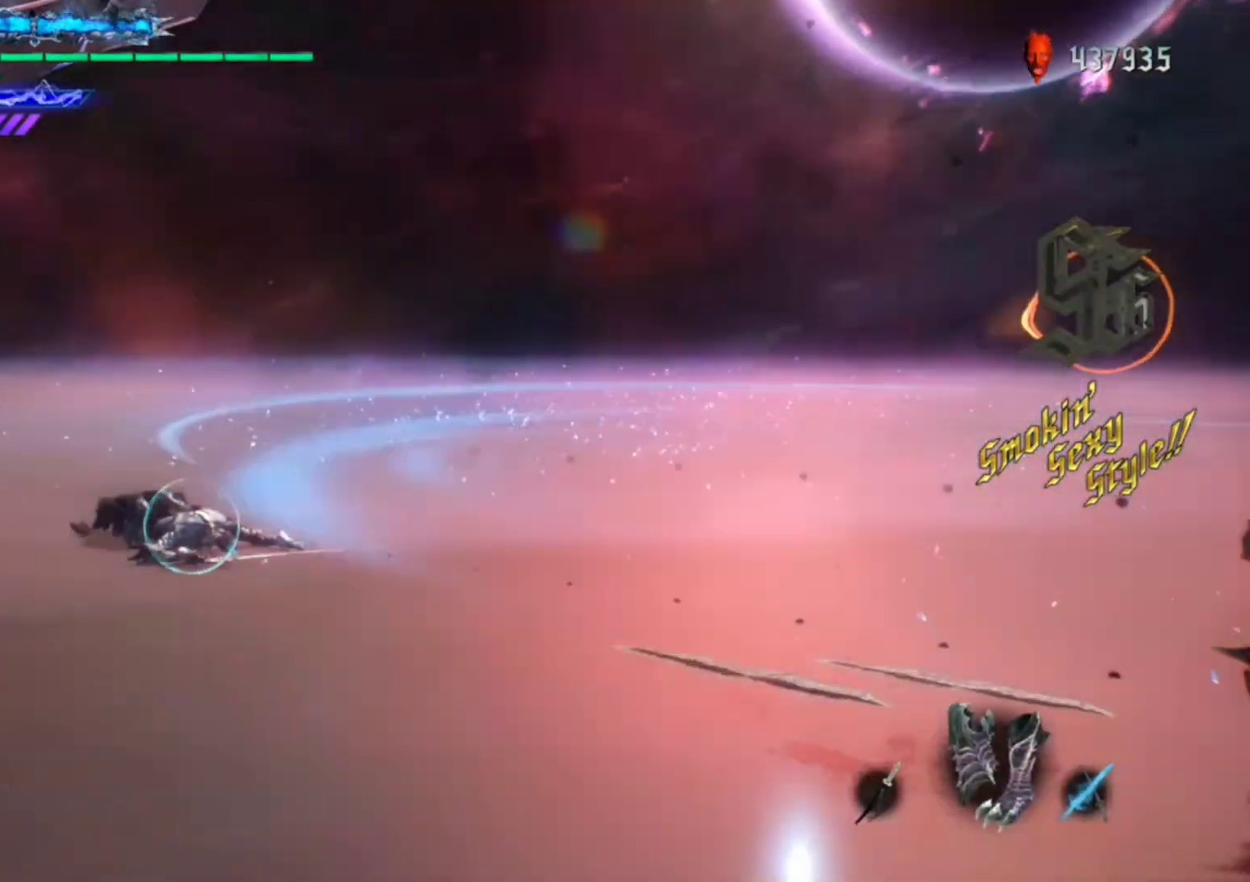
{"buttons": ["Y", "R1"], "left_stick": "down-left", "right_stick": "center", "events": []}
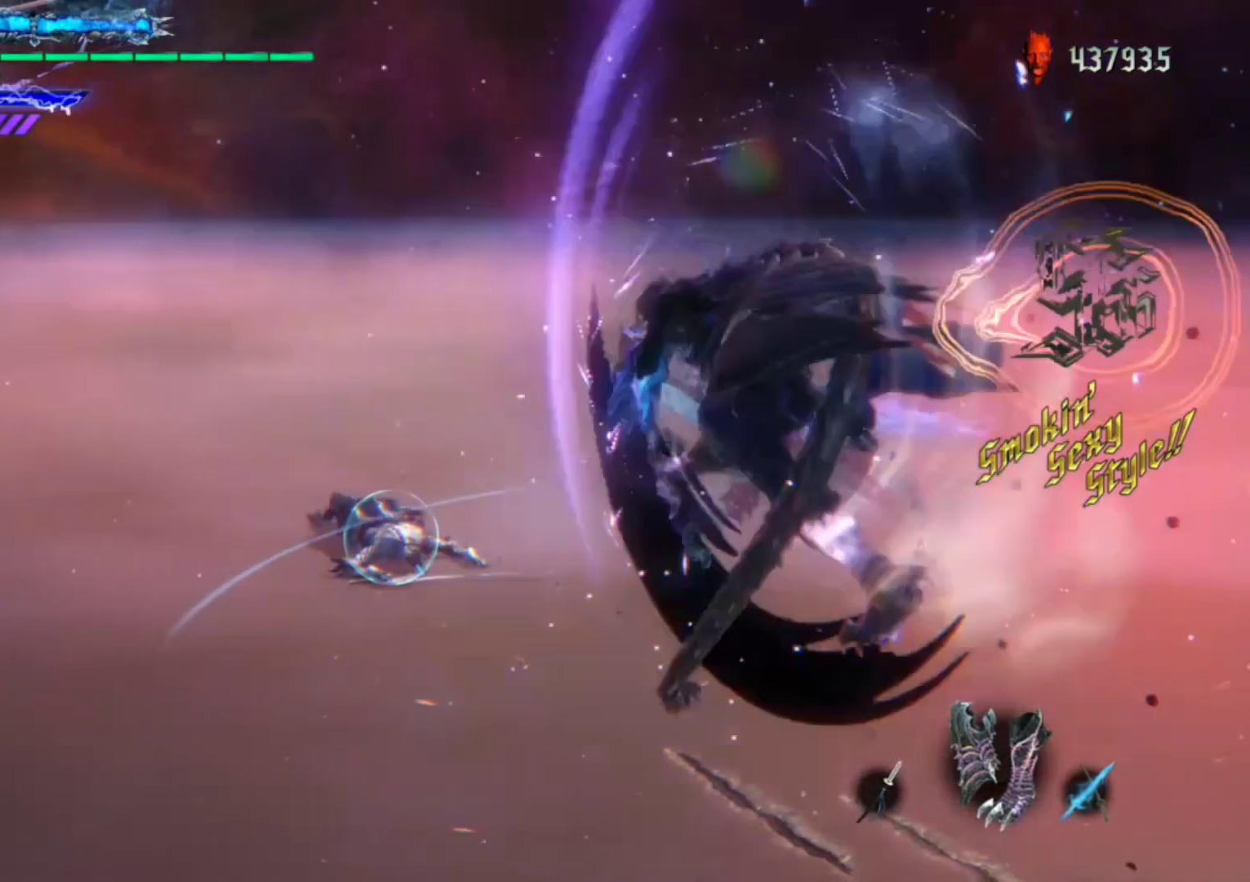
{"buttons": ["R1"], "left_stick": "center", "right_stick": "down-right", "events": [[83, "Y", "up"], [183, "left_stick", "center"], [217, "right_stick", "down-right"]]}
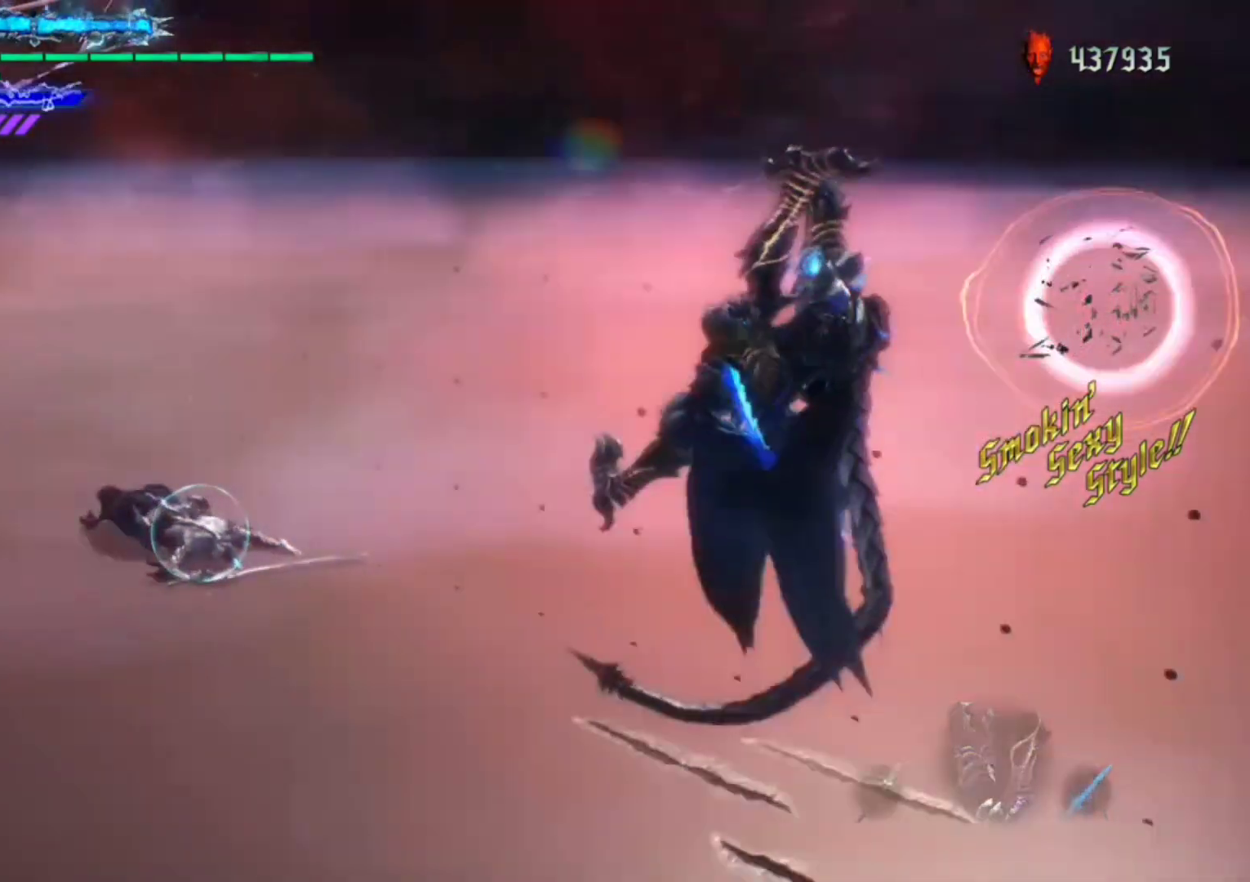
{"buttons": ["B", "R1"], "left_stick": "center", "right_stick": "center", "events": [[317, "right_stick", "center"], [450, "B", "down"]]}
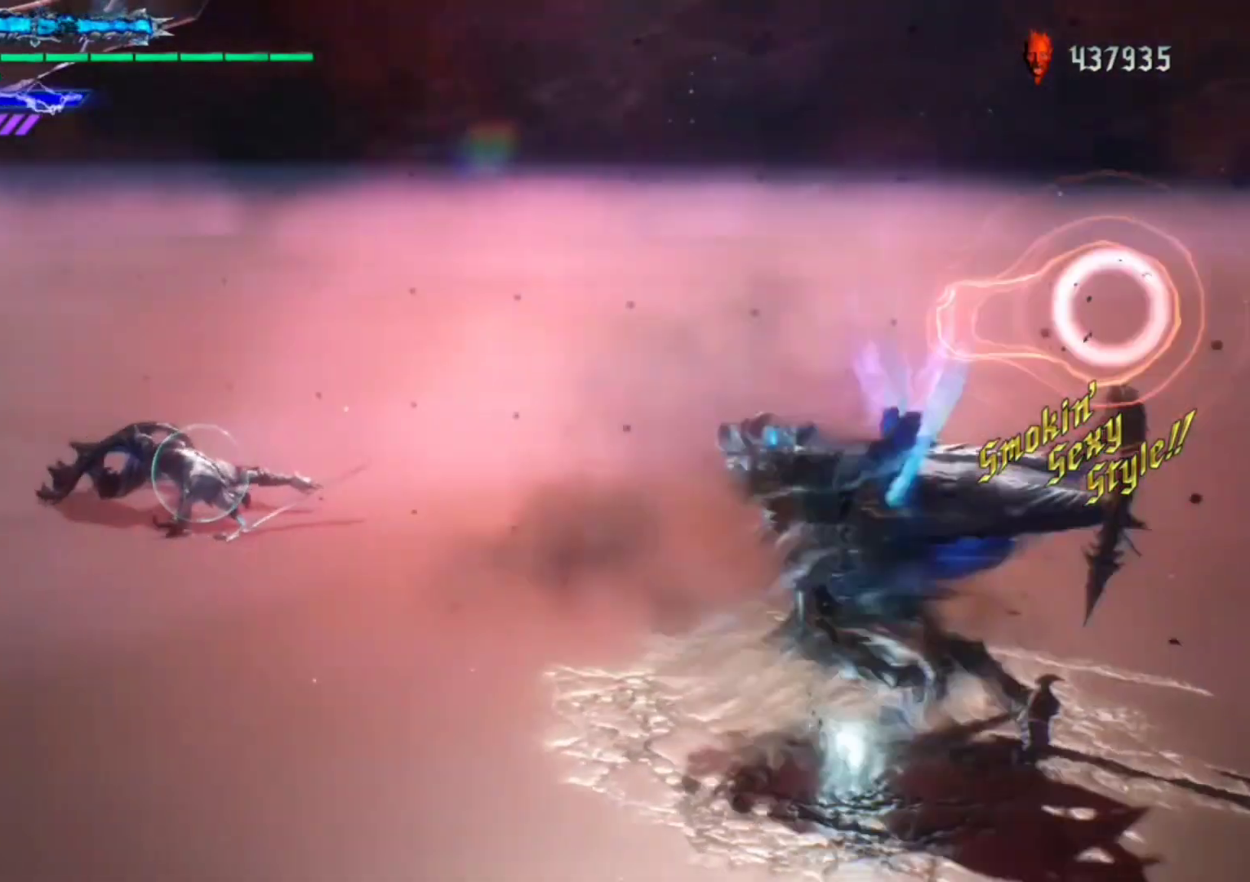
{"buttons": ["Y", "R1"], "left_stick": "center", "right_stick": "center", "events": [[33, "B", "up"], [300, "Y", "down"], [400, "Y", "up"], [433, "Y", "down"]]}
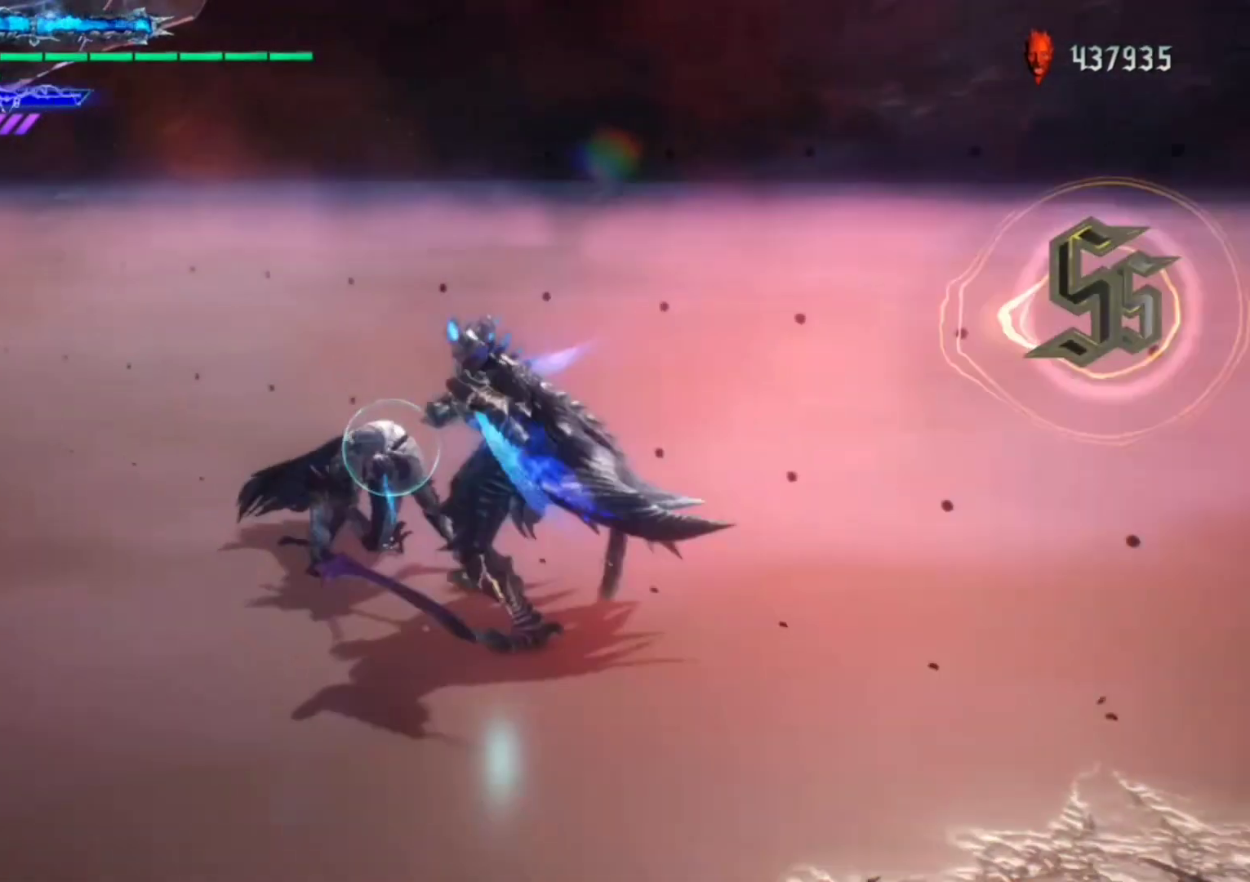
{"buttons": ["R1"], "left_stick": "center", "right_stick": "center", "events": [[67, "Y", "up"], [133, "Y", "down"], [233, "Y", "up"]]}
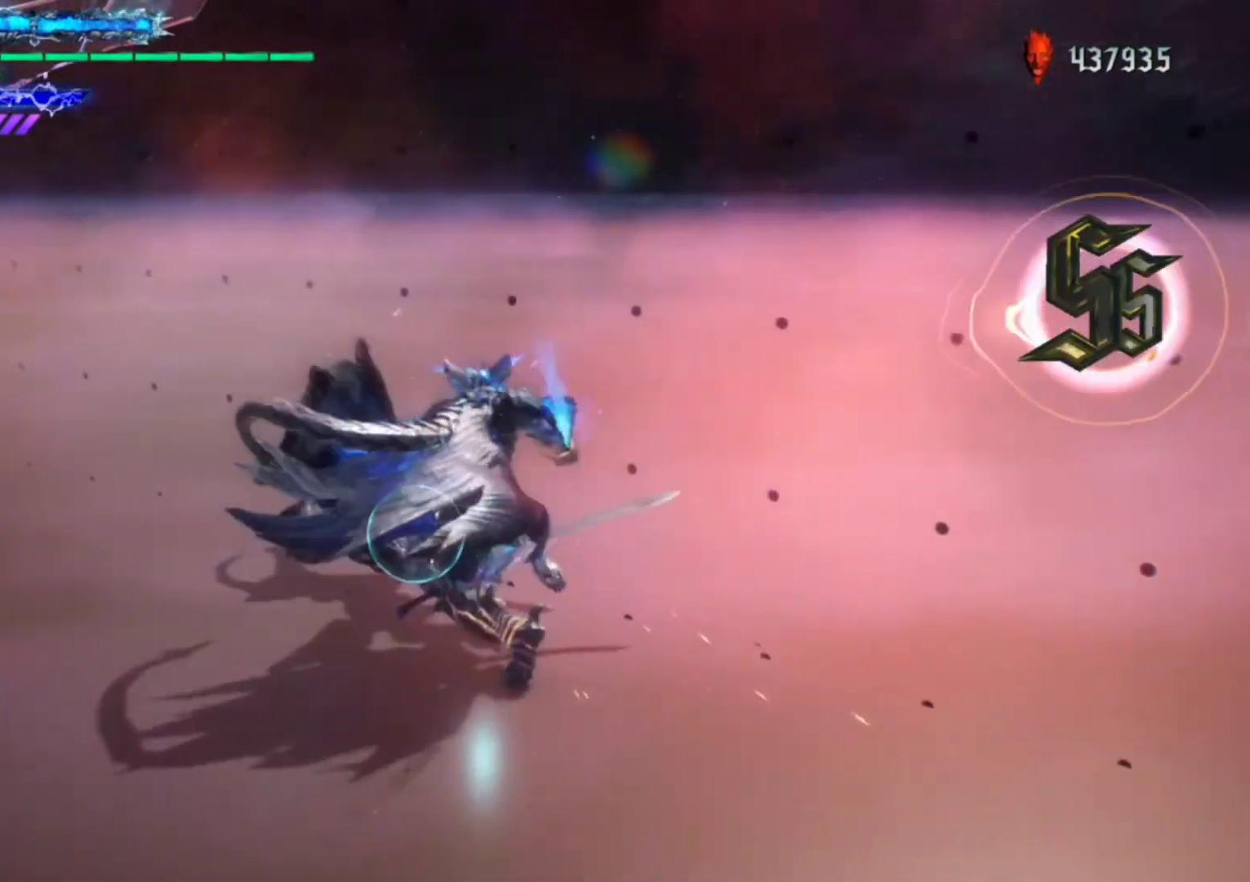
{"buttons": ["R1"], "left_stick": "center", "right_stick": "center", "events": [[167, "Y", "down"], [300, "Y", "up"]]}
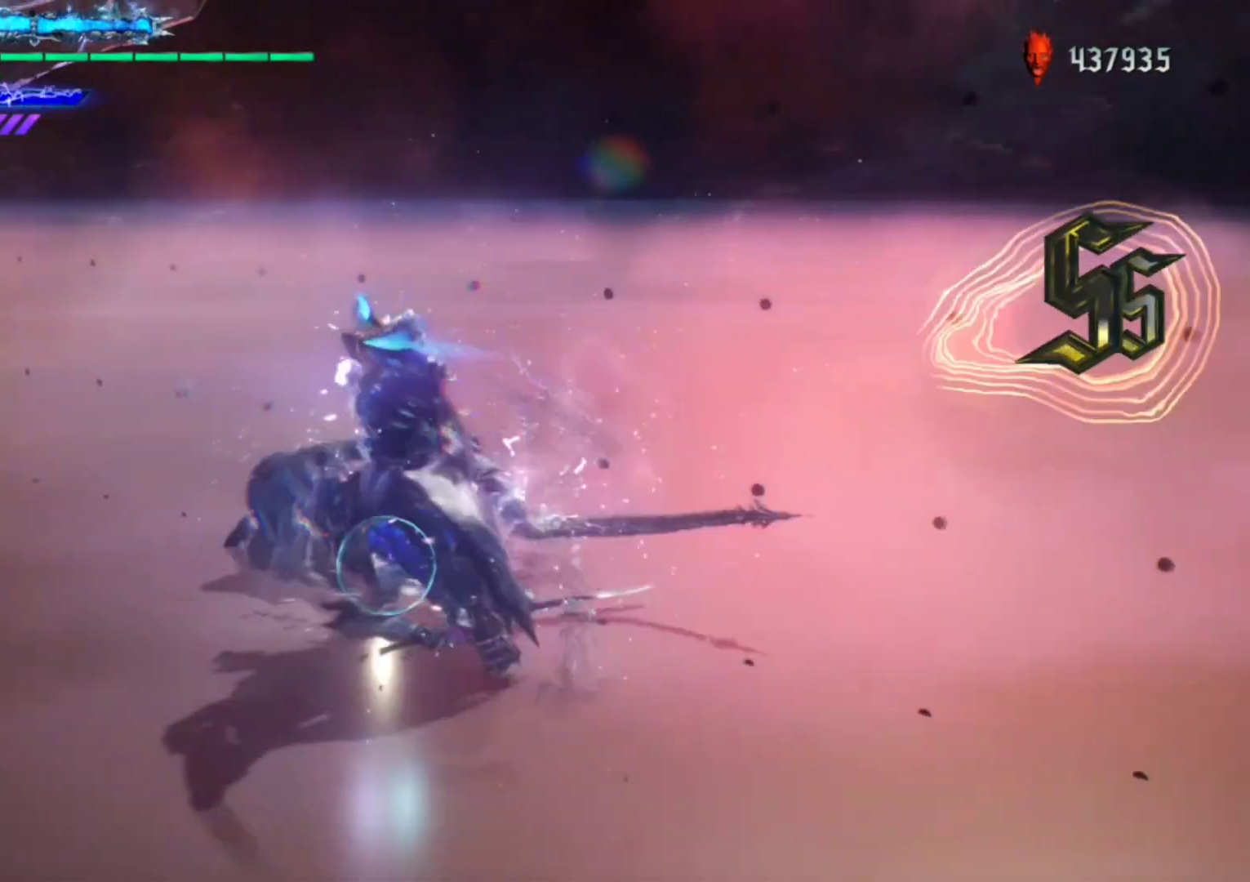
{"buttons": ["R1"], "left_stick": "center", "right_stick": "center", "events": []}
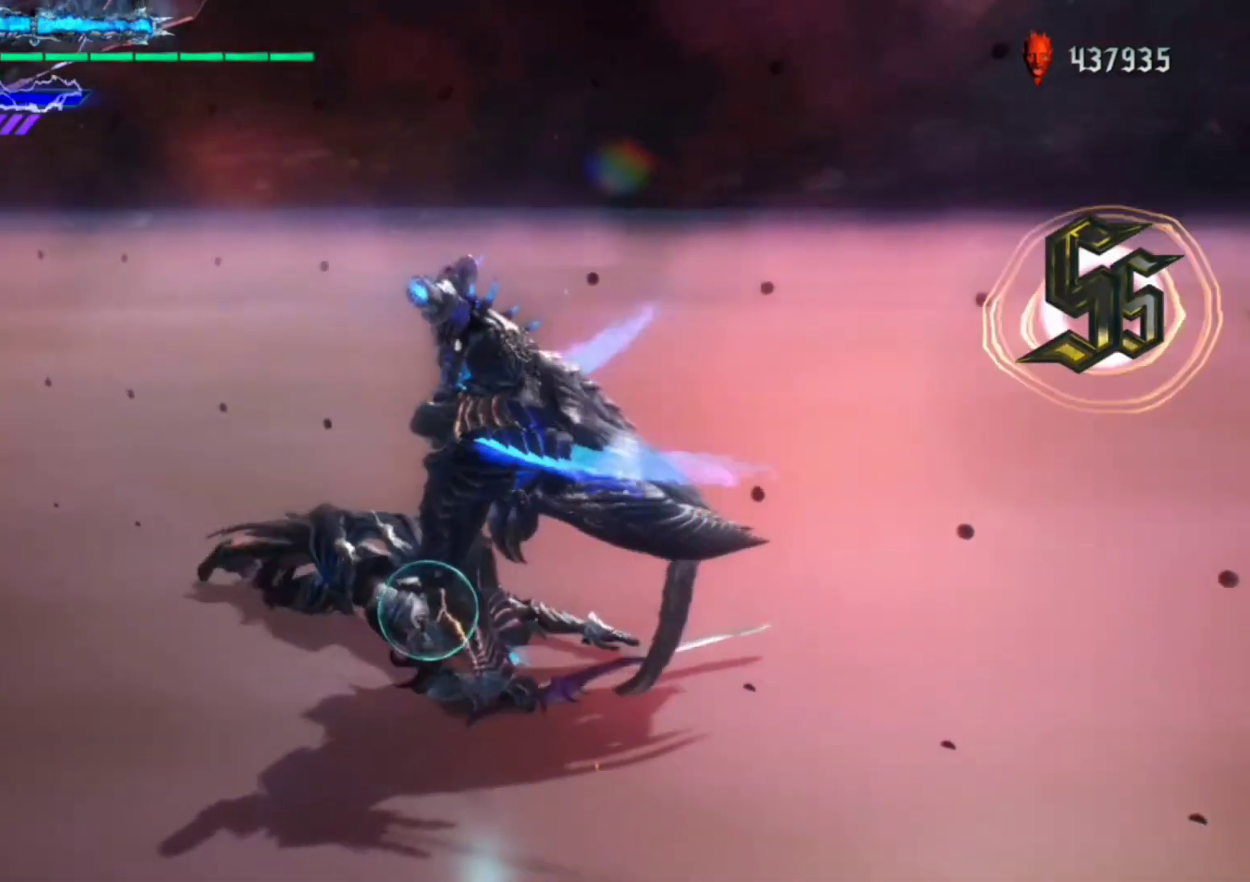
{"buttons": ["Y", "R1"], "left_stick": "center", "right_stick": "center", "events": [[100, "Y", "down"], [200, "Y", "up"], [300, "Y", "down"], [400, "Y", "up"], [467, "Y", "down"]]}
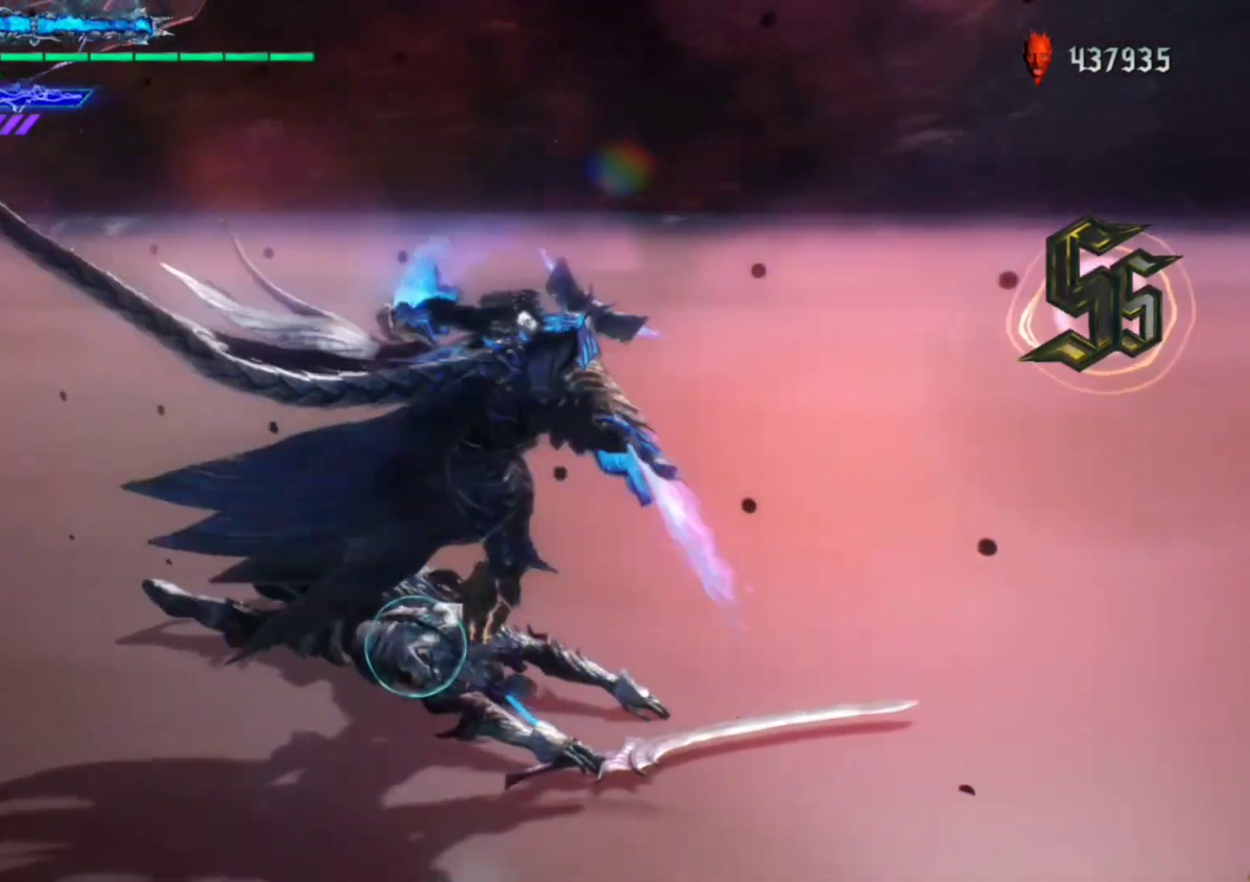
{"buttons": ["R1"], "left_stick": "center", "right_stick": "center", "events": [[67, "Y", "up"], [133, "Y", "down"], [200, "Y", "up"], [300, "Y", "down"], [333, "Y", "up"], [467, "Y", "down"], [500, "Y", "up"]]}
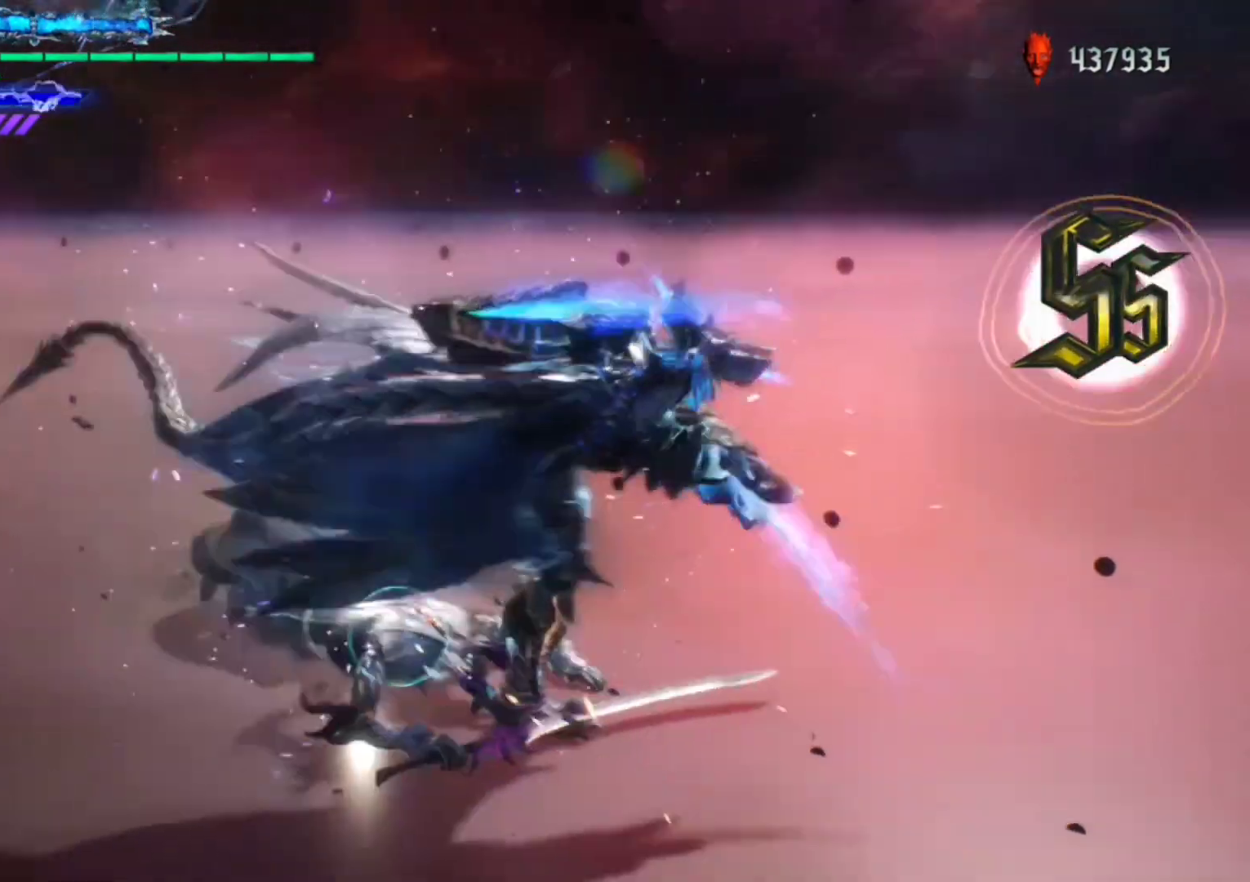
{"buttons": ["Y", "R1"], "left_stick": "center", "right_stick": "center", "events": [[67, "Y", "down"], [133, "Y", "up"], [233, "Y", "down"], [300, "Y", "up"], [400, "Y", "down"]]}
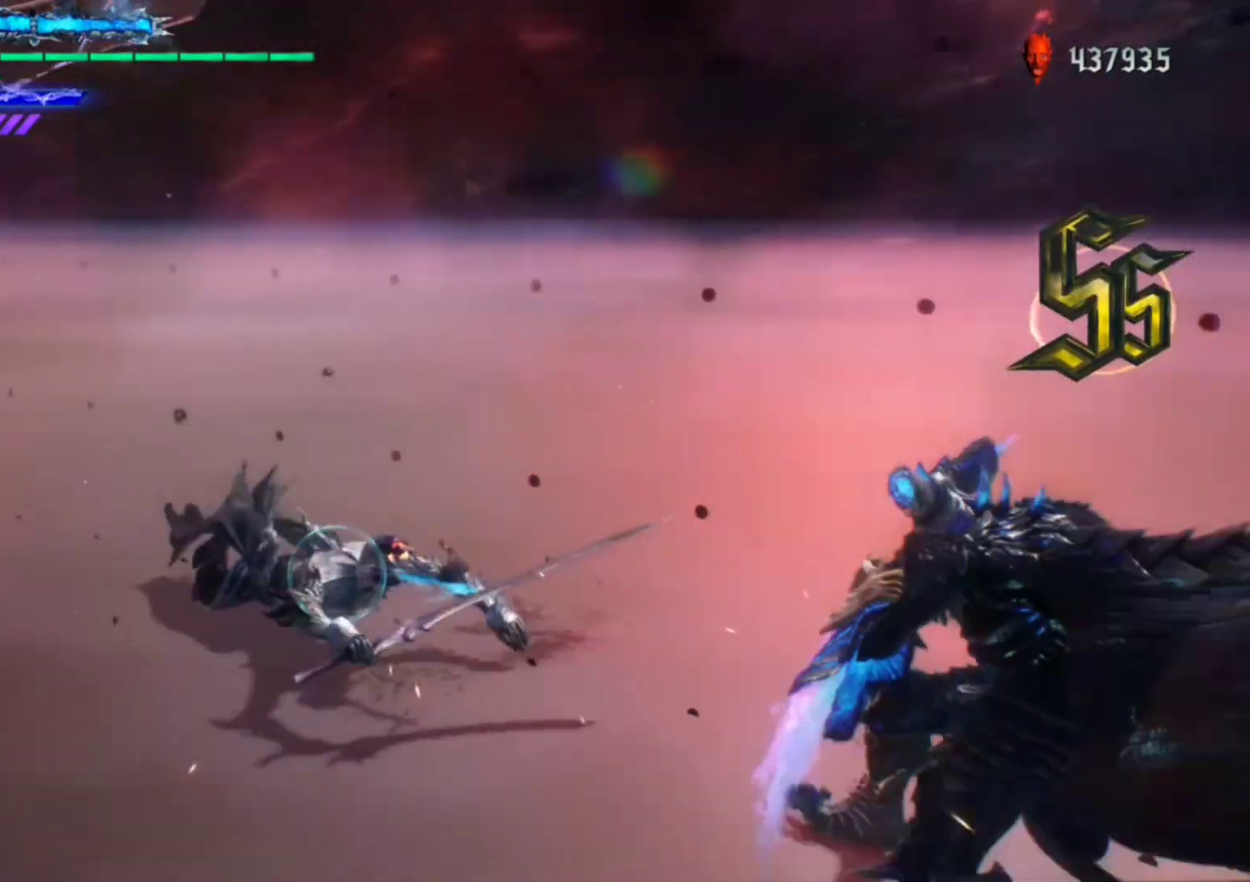
{"buttons": ["Y", "R1"], "left_stick": "center", "right_stick": "center", "events": []}
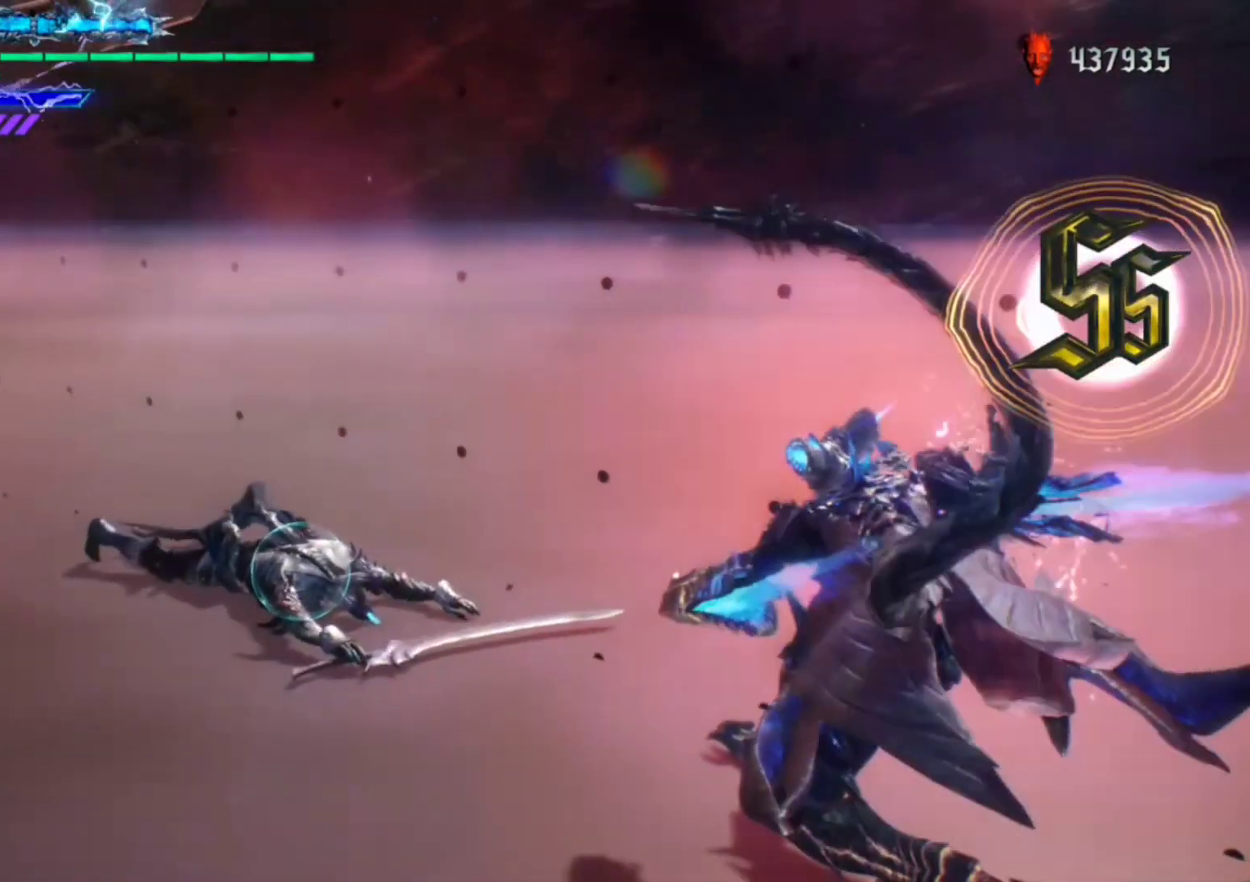
{"buttons": ["Y", "R1"], "left_stick": "center", "right_stick": "center", "events": []}
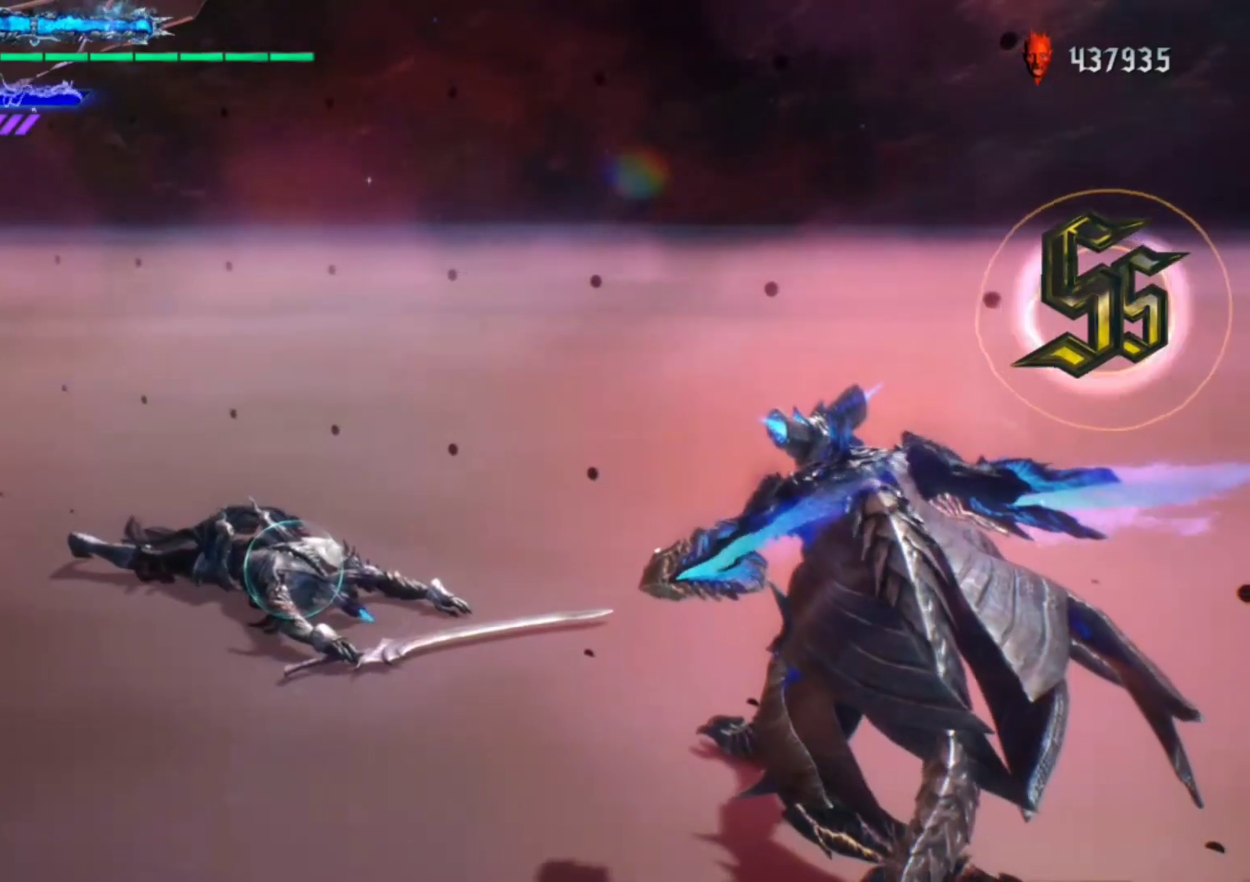
{"buttons": ["Y", "R1"], "left_stick": "center", "right_stick": "center", "events": []}
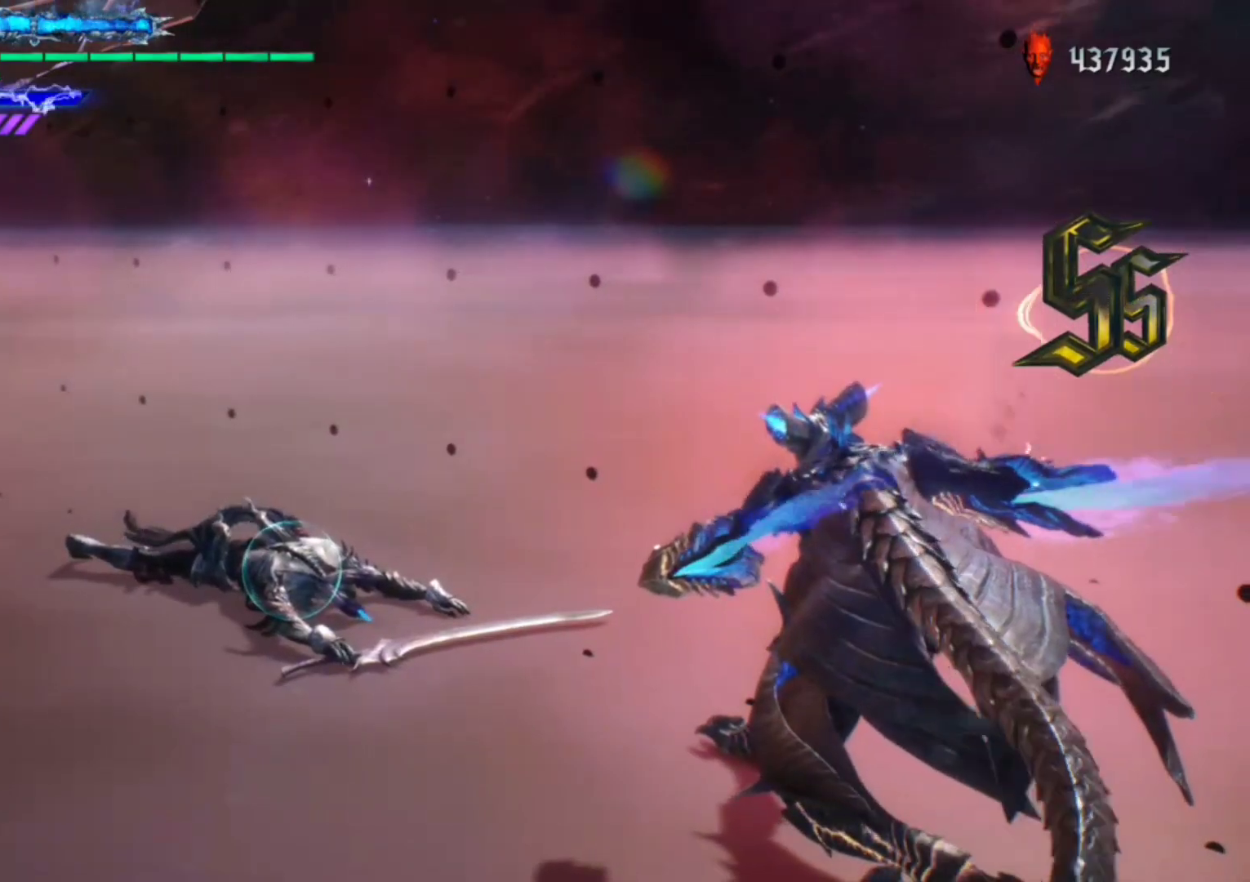
{"buttons": ["R1"], "left_stick": "center", "right_stick": "down-left", "events": [[33, "Y", "up"], [233, "right_stick", "down-left"]]}
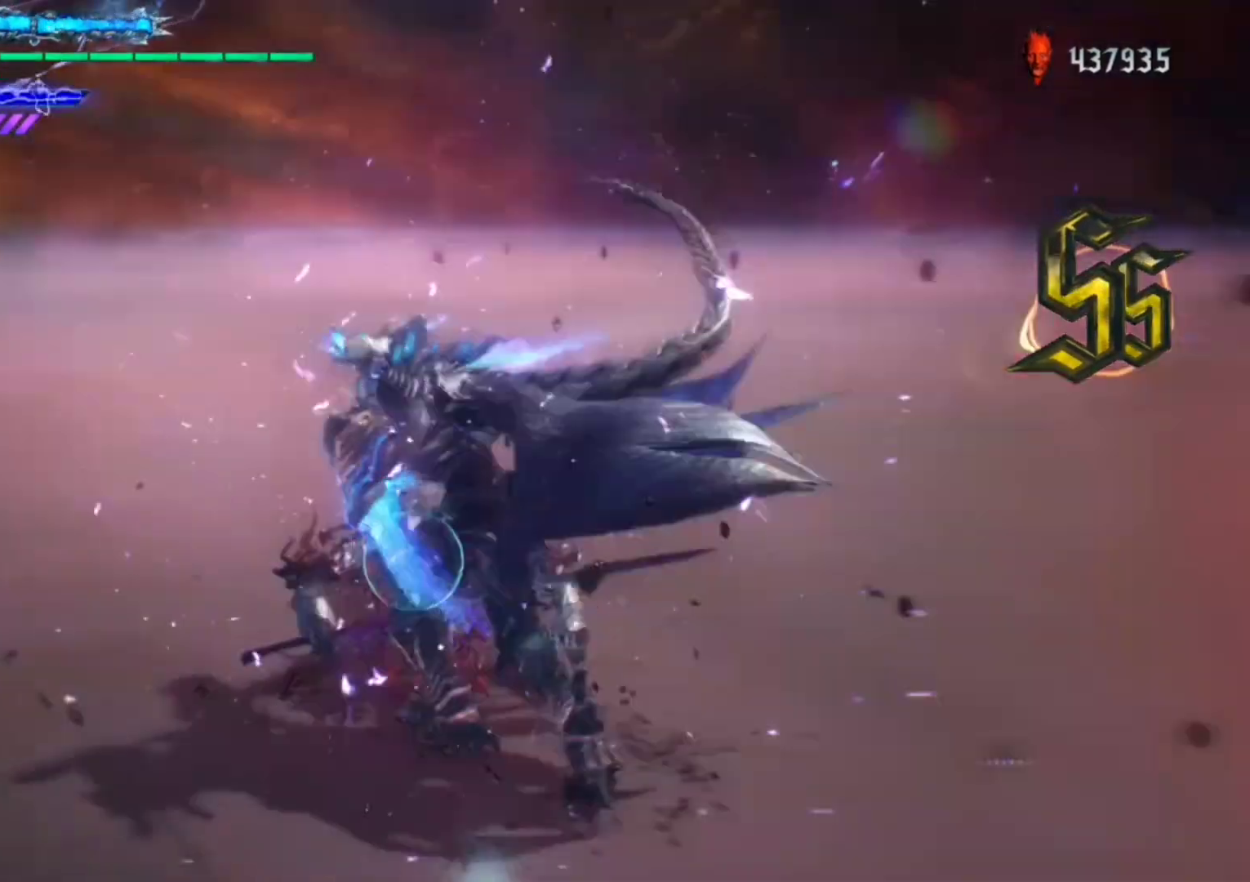
{"buttons": ["Y", "R1"], "left_stick": "center", "right_stick": "center", "events": [[100, "left_stick", "down"], [133, "right_stick", "center"], [200, "left_stick", "up"], [300, "Y", "down"], [333, "left_stick", "center"]]}
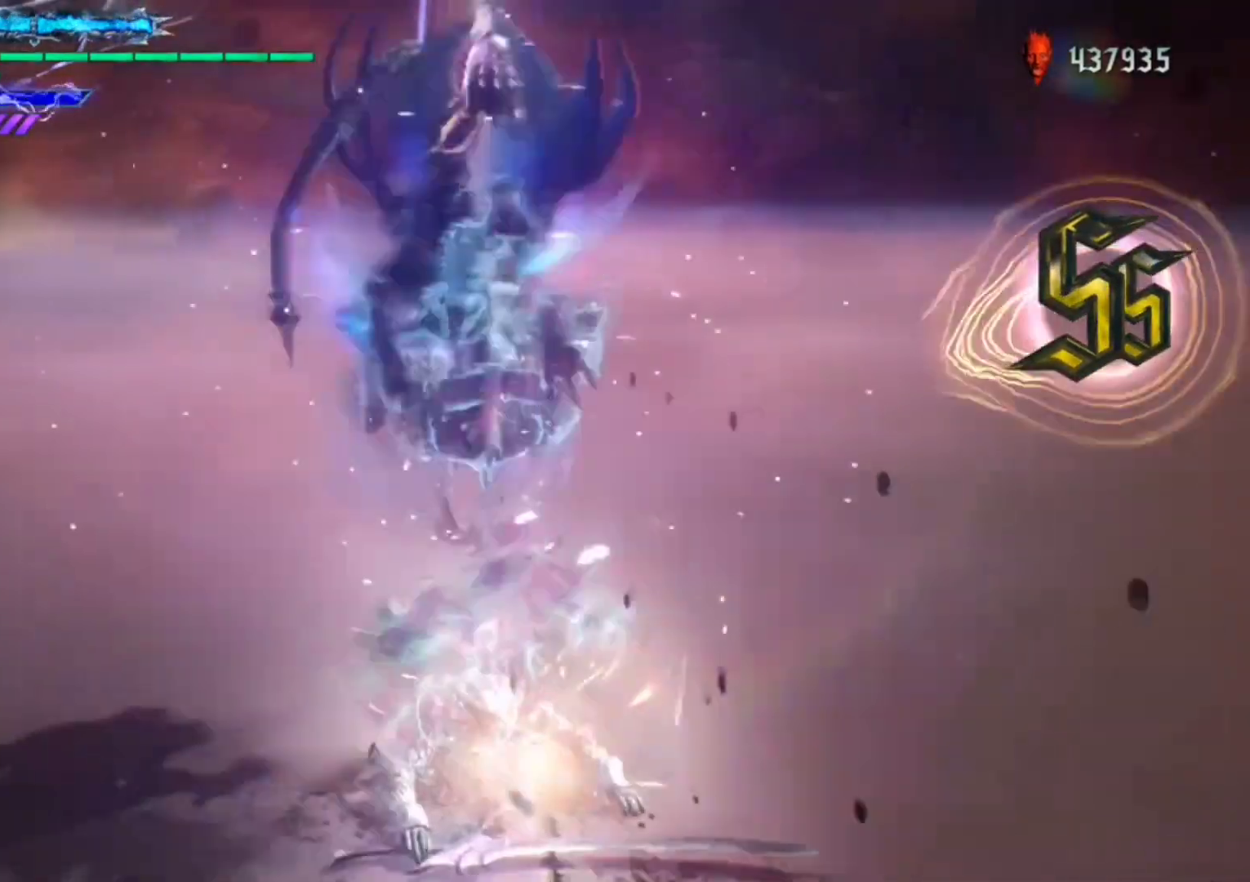
{"buttons": ["Y", "R1"], "left_stick": "center", "right_stick": "center", "events": []}
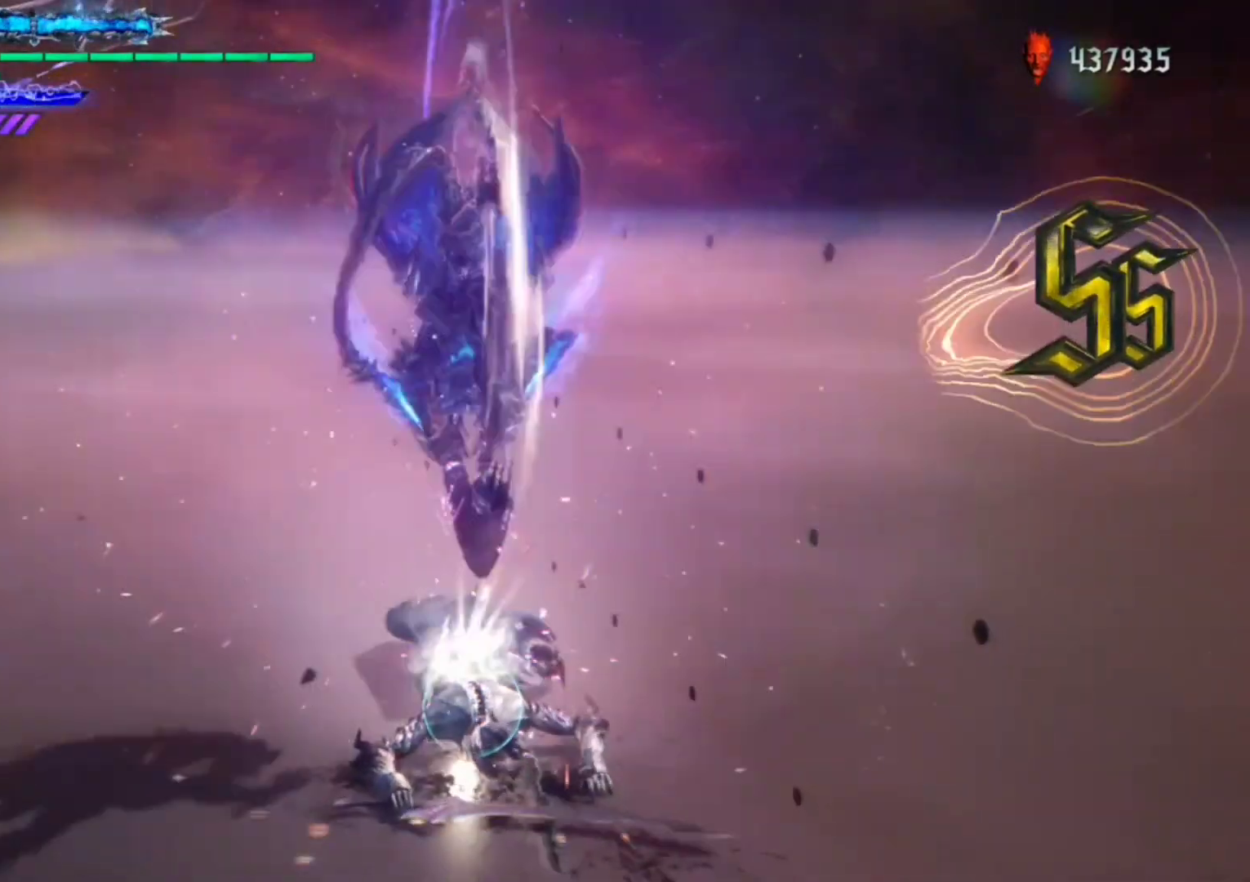
{"buttons": ["R1"], "left_stick": "center", "right_stick": "center", "events": [[33, "Y", "up"]]}
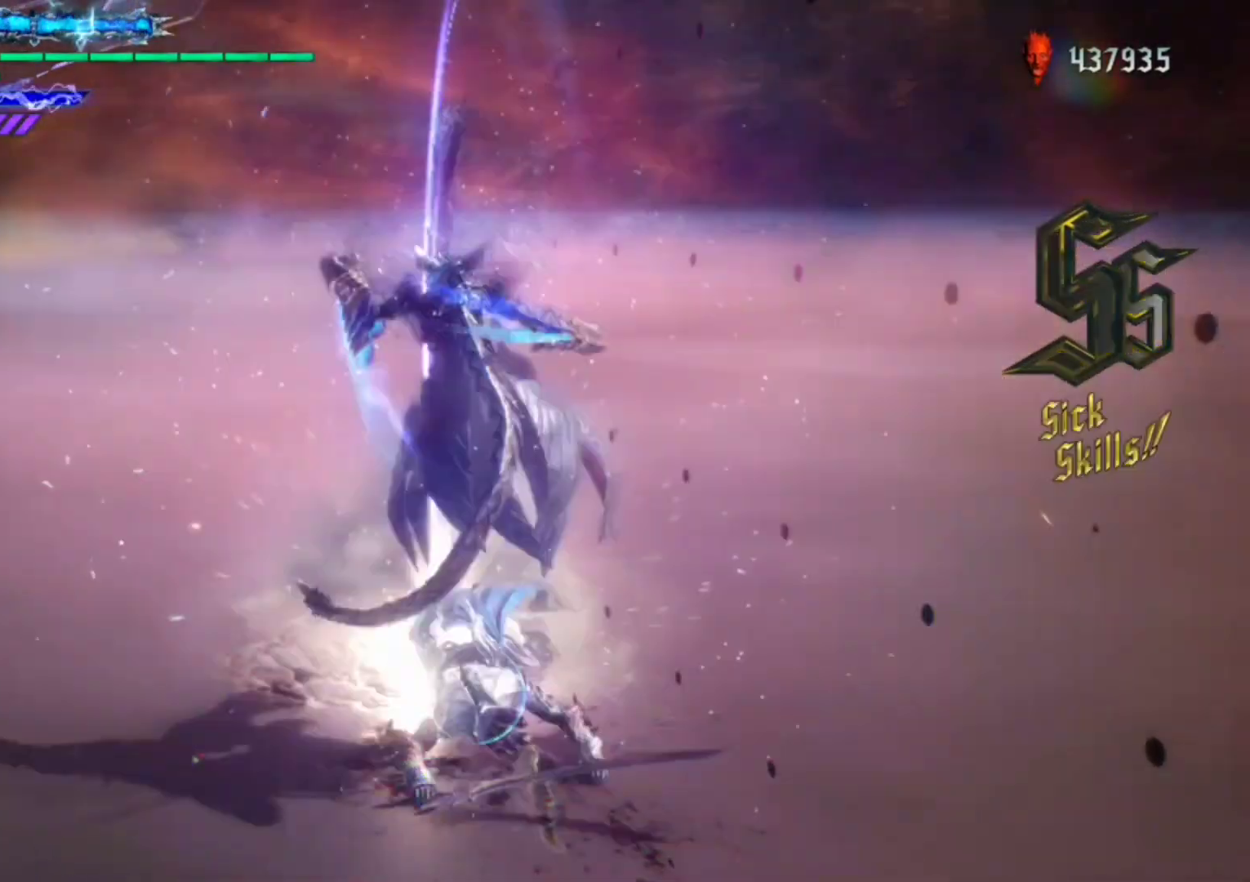
{"buttons": ["R1"], "left_stick": "up", "right_stick": "center", "events": [[267, "left_stick", "down"], [400, "left_stick", "up"]]}
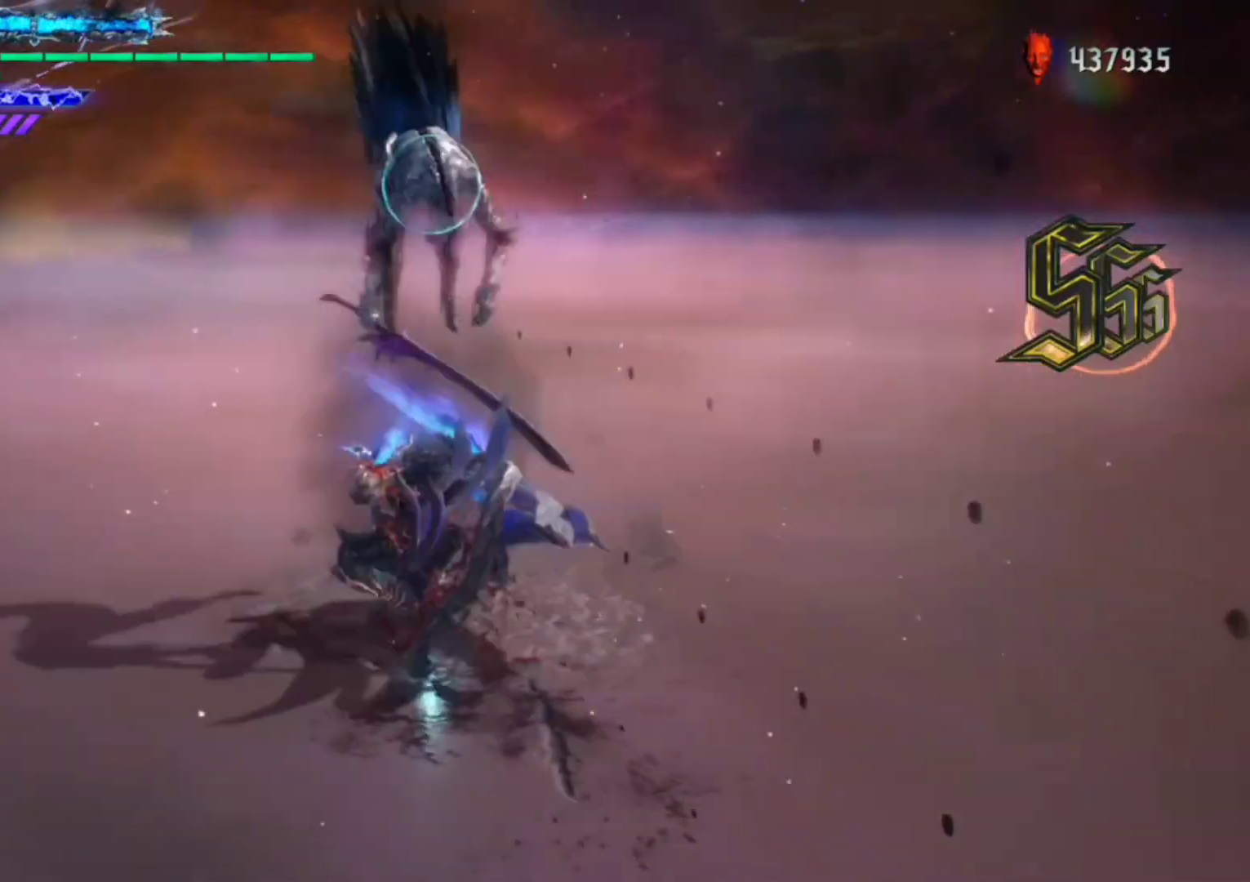
{"buttons": ["Y", "R1"], "left_stick": "center", "right_stick": "center", "events": [[33, "left_stick", "center"], [67, "Y", "down"]]}
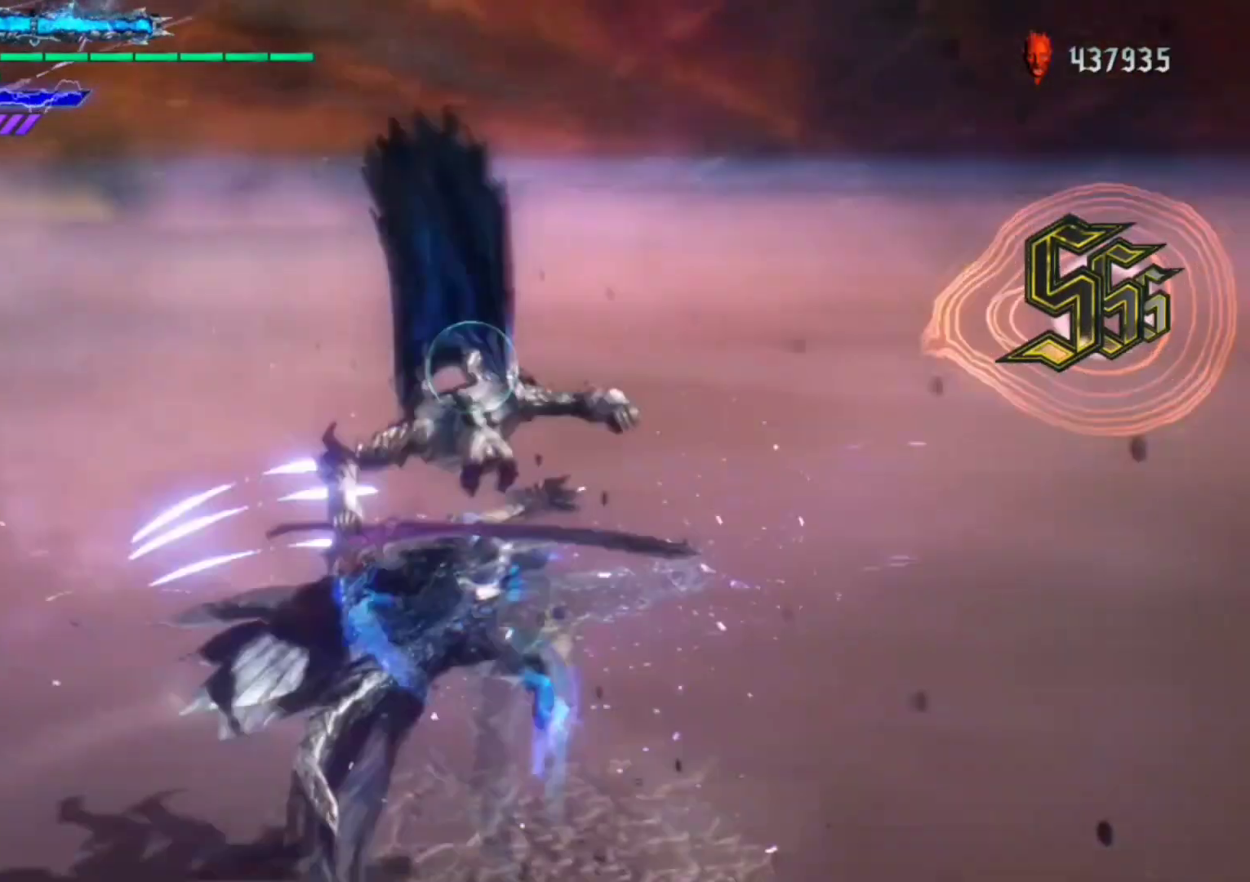
{"buttons": ["Y", "R1"], "left_stick": "center", "right_stick": "center", "events": []}
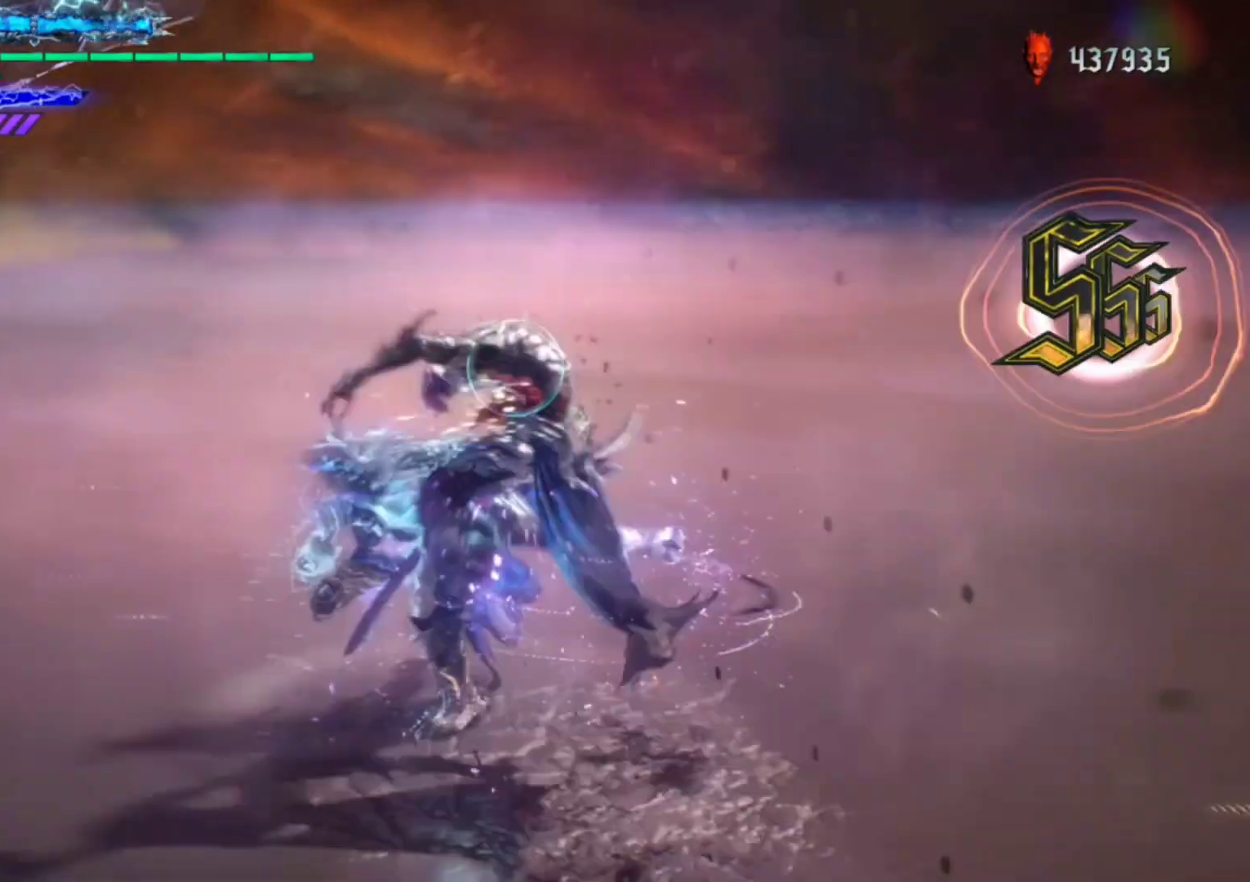
{"buttons": ["Y", "R1"], "left_stick": "center", "right_stick": "center", "events": []}
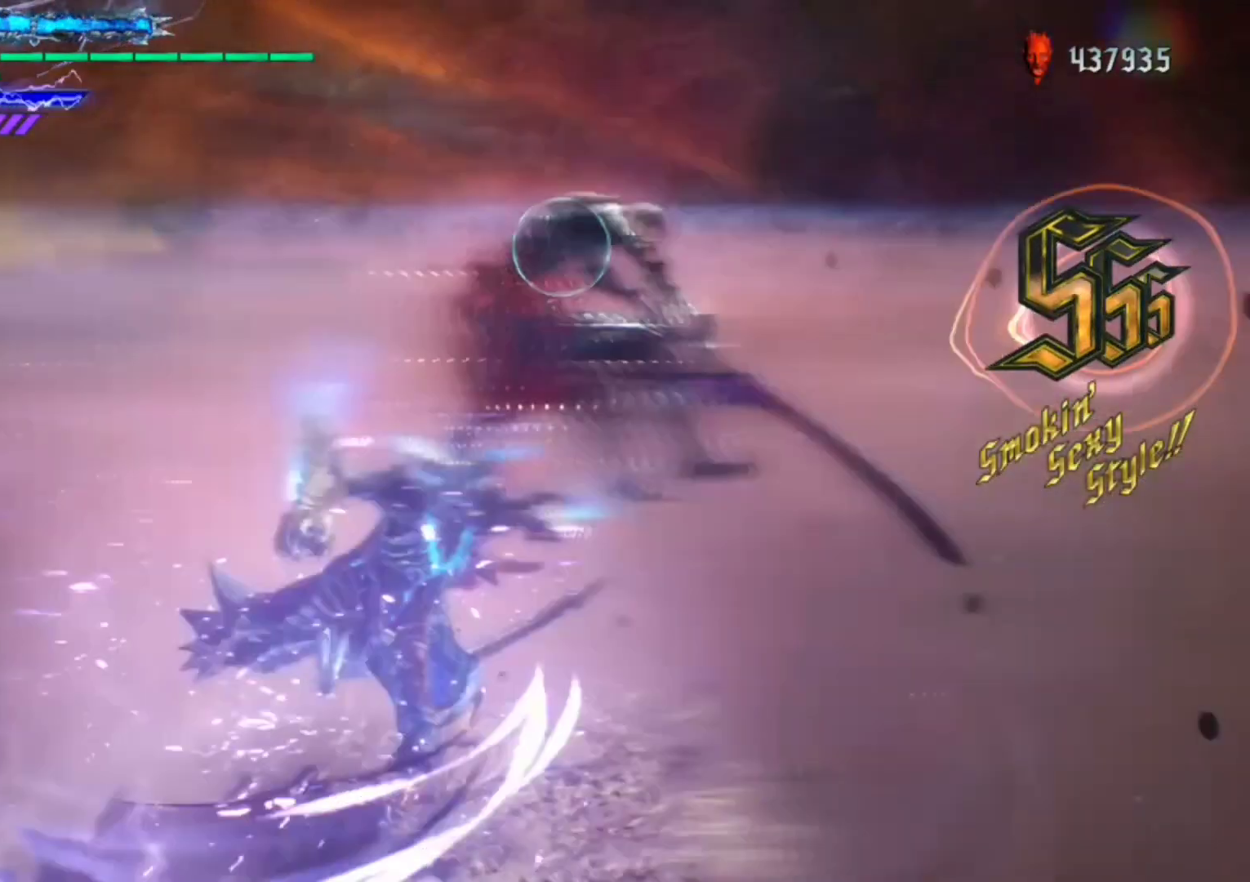
{"buttons": ["Y", "R1"], "left_stick": "center", "right_stick": "center", "events": []}
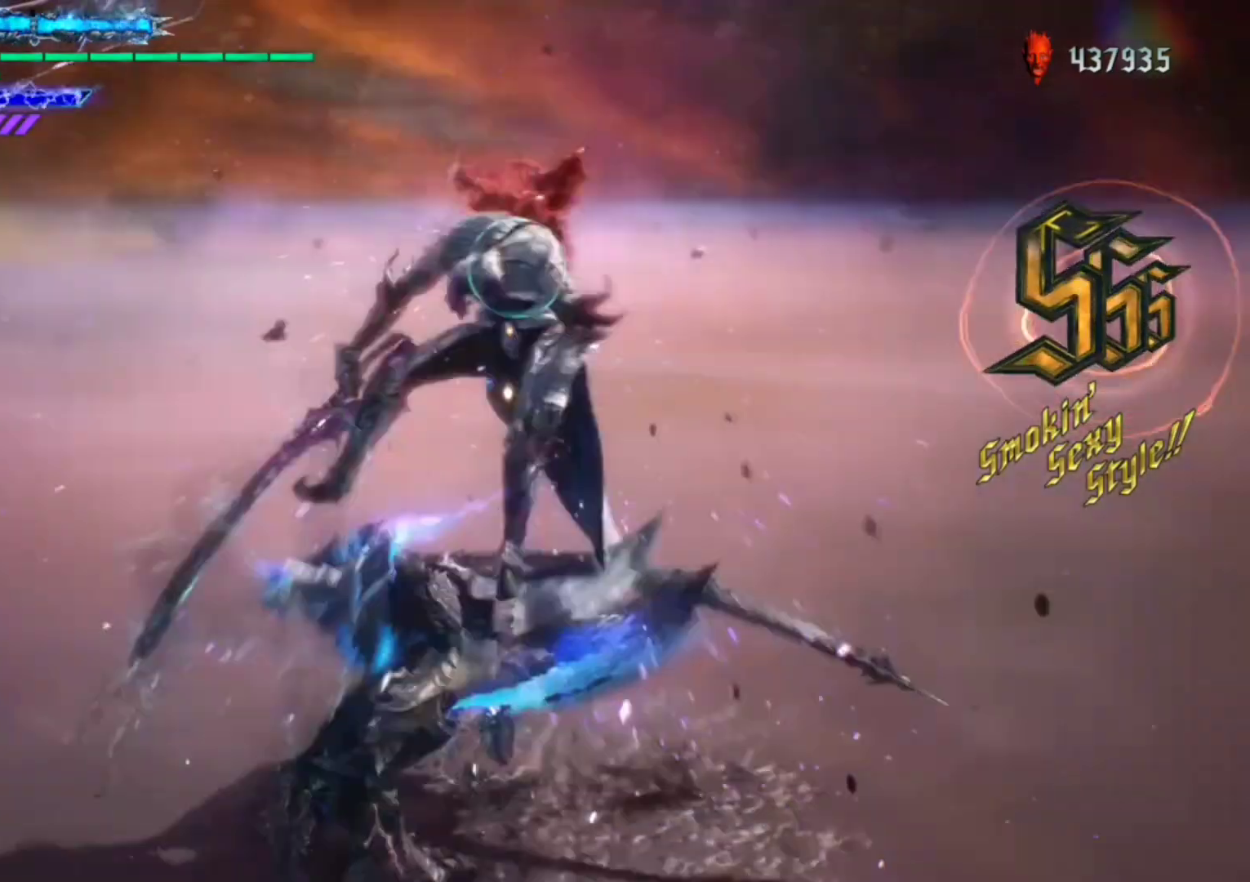
{"buttons": ["Y", "R1"], "left_stick": "center", "right_stick": "center", "events": []}
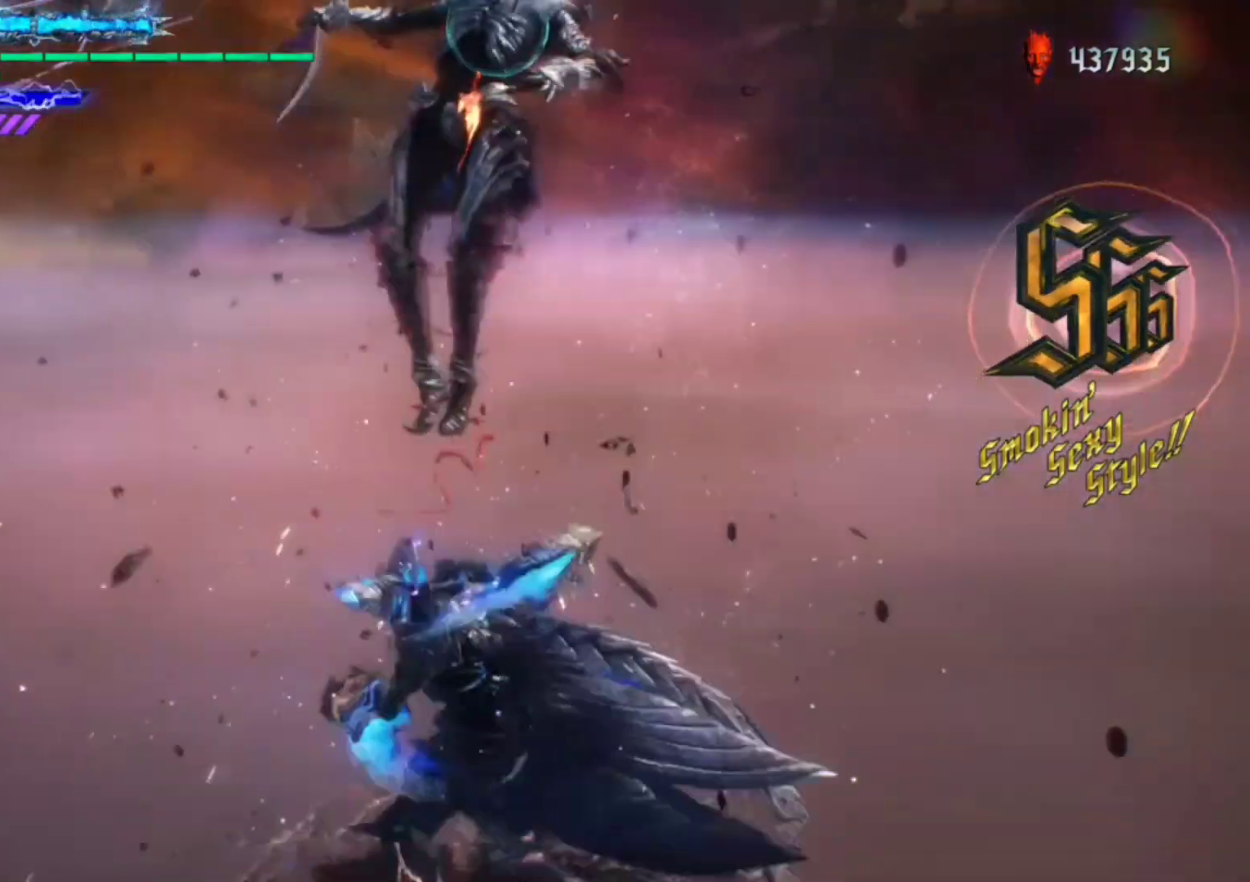
{"buttons": ["Y", "R1"], "left_stick": "center", "right_stick": "center", "events": []}
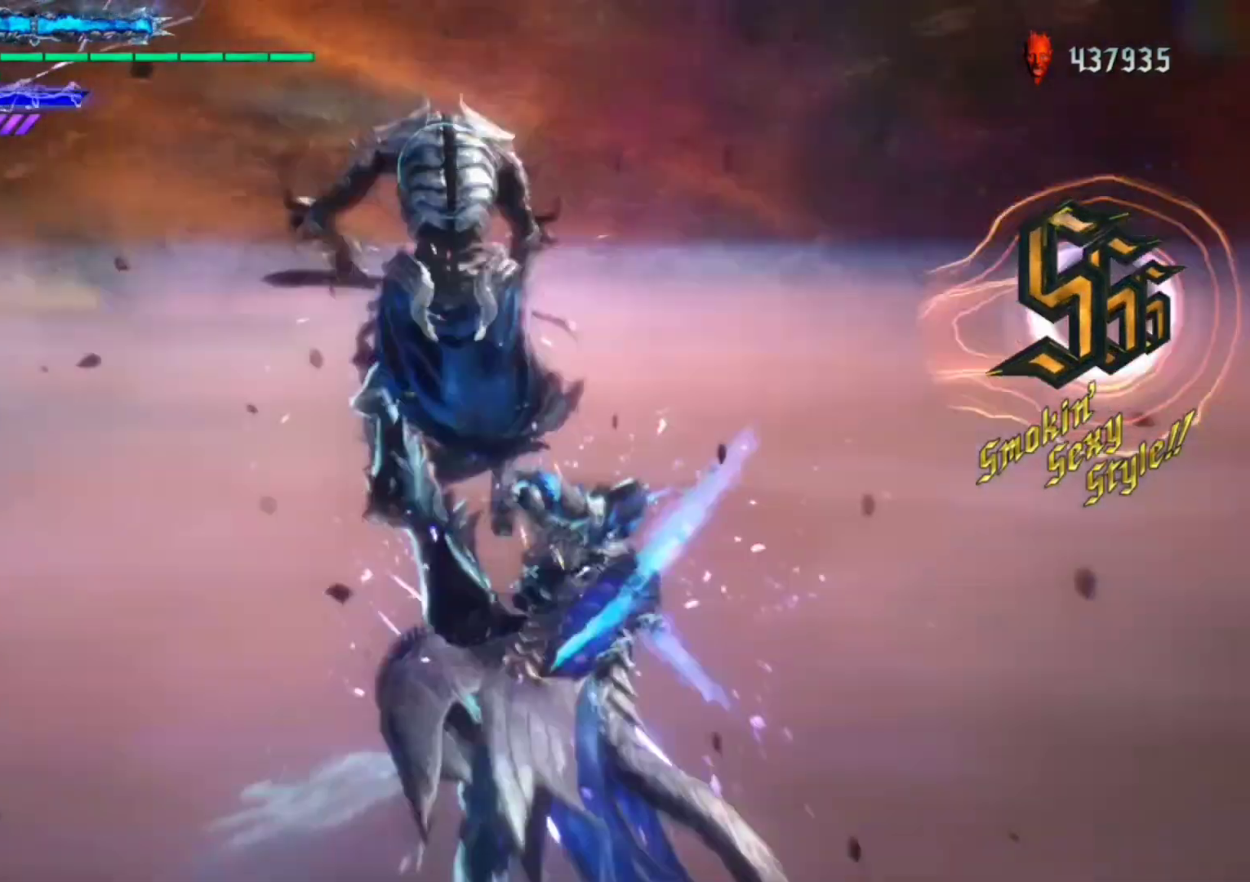
{"buttons": ["Y", "R1"], "left_stick": "center", "right_stick": "center", "events": []}